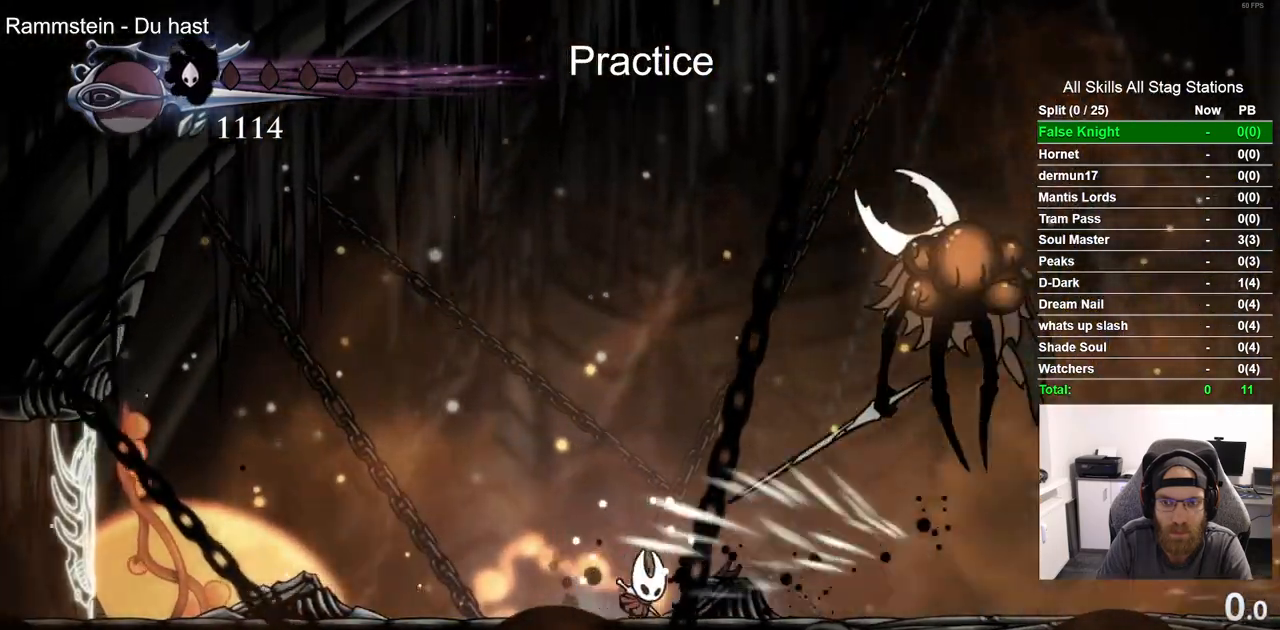
Gameplay with a controller (PlayStation layout); each line is a JSON object with the inputs held at the frame after it (dt_ms = milliseconds from this image to that frame). "events" lists button and stick changes between this image and that frame as [ms after this image, input, new state], when the widget could be followed in between. Not read: DPAD_LEFT.
{"dt_ms": 500, "buttons": ["CROSS", "DPAD_RIGHT"], "left_stick": "center", "right_stick": "center", "events": [[500, "CROSS", "down"]]}
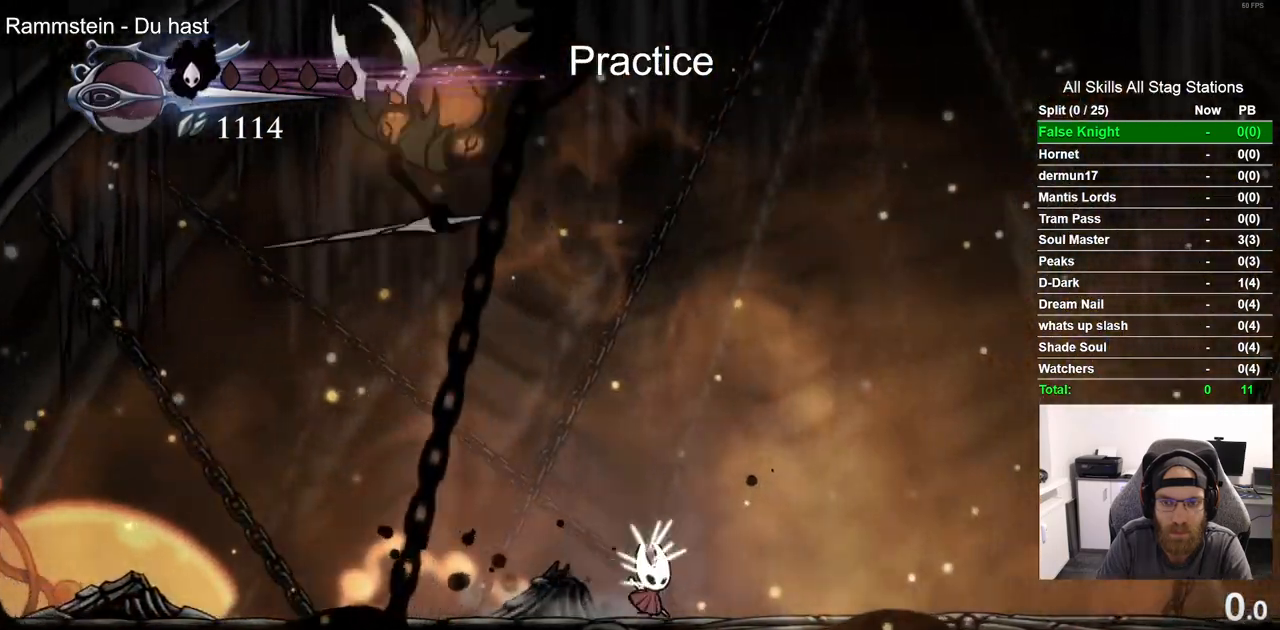
{"dt_ms": 1000, "buttons": ["DPAD_RIGHT"], "left_stick": "center", "right_stick": "center"}
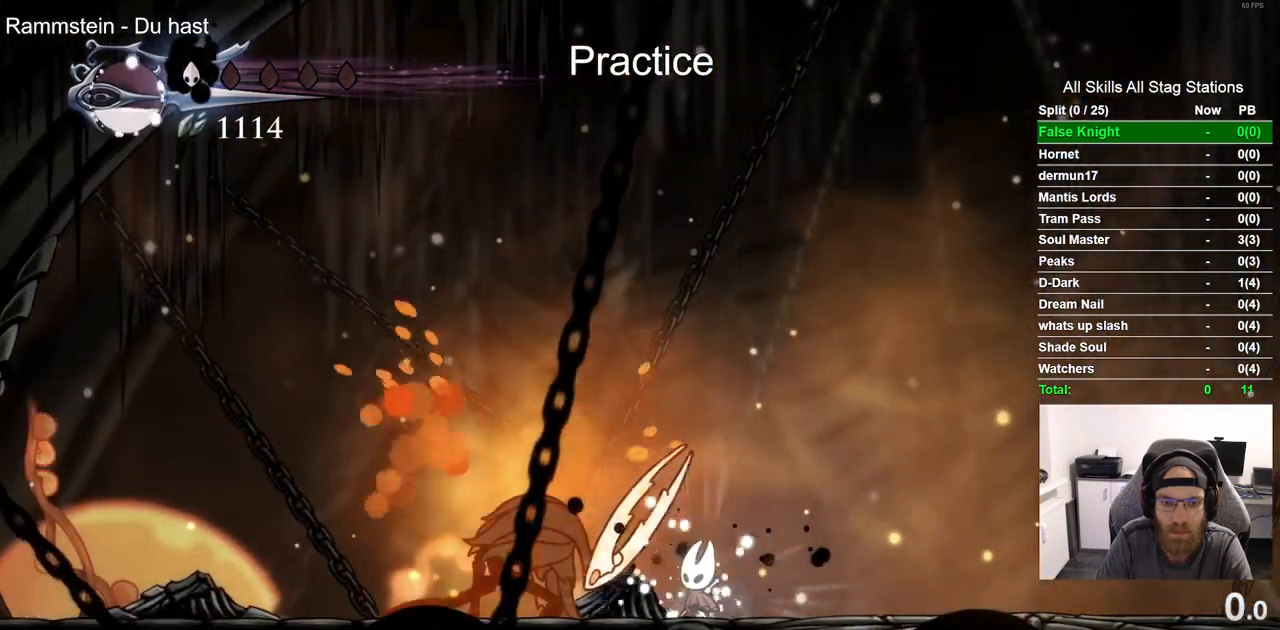
{"dt_ms": 500, "buttons": ["R1"], "left_stick": "center", "right_stick": "center"}
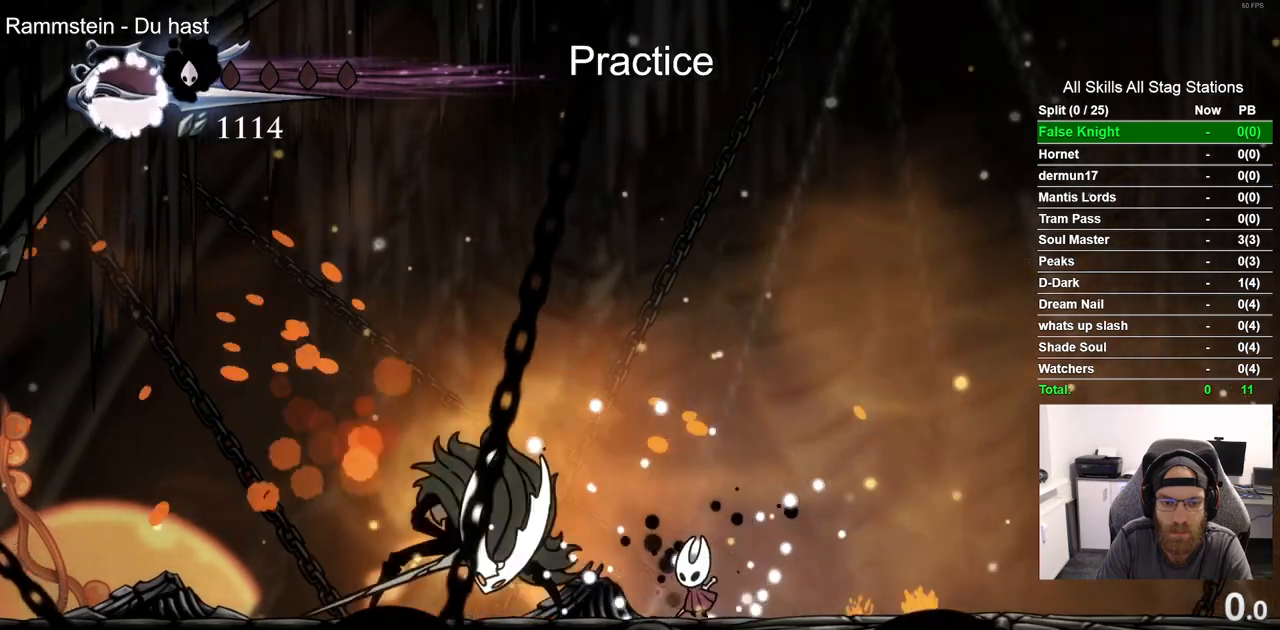
{"dt_ms": 500, "buttons": ["SQUARE"], "left_stick": "center", "right_stick": "center", "events": [[117, "R1", "up"], [467, "SQUARE", "down"]]}
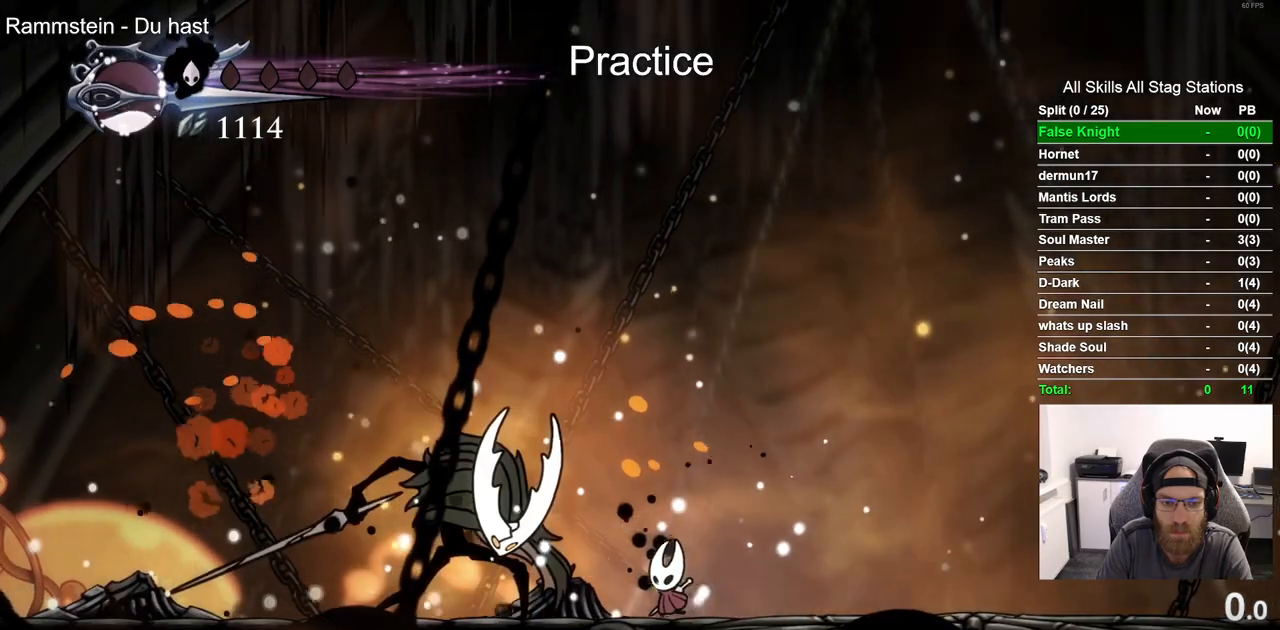
{"dt_ms": 500, "buttons": [], "left_stick": "center", "right_stick": "center", "events": [[117, "SQUARE", "up"]]}
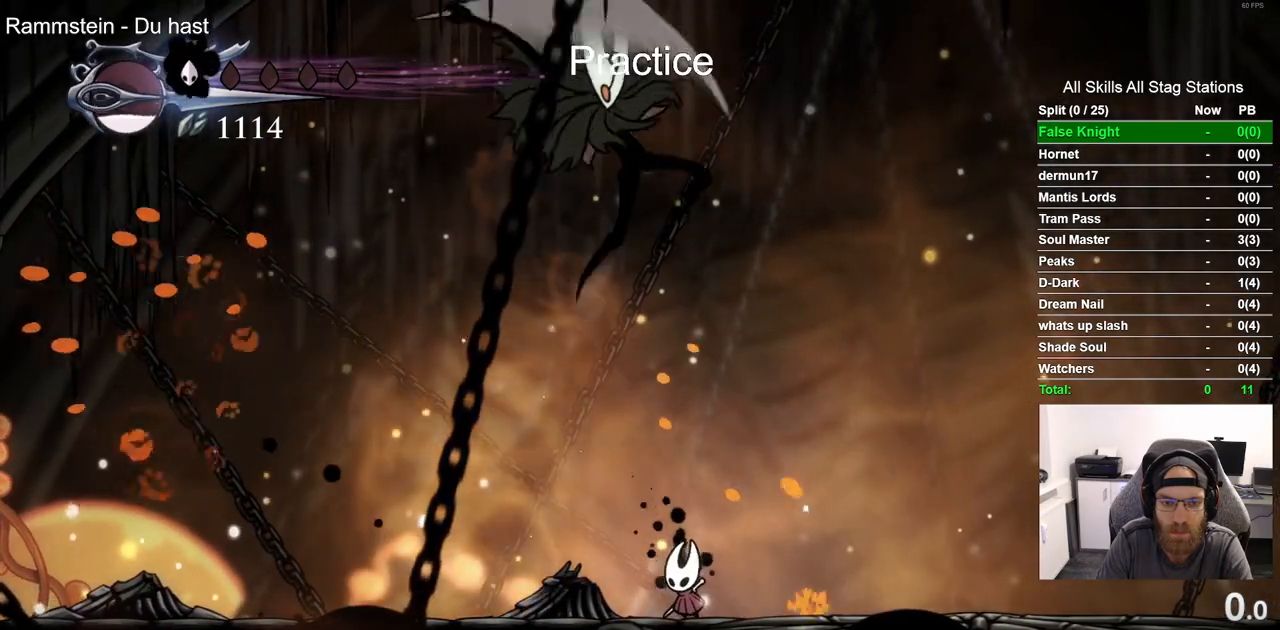
{"dt_ms": 500, "buttons": [], "left_stick": "center", "right_stick": "center", "events": [[100, "R2", "down"], [300, "R2", "up"]]}
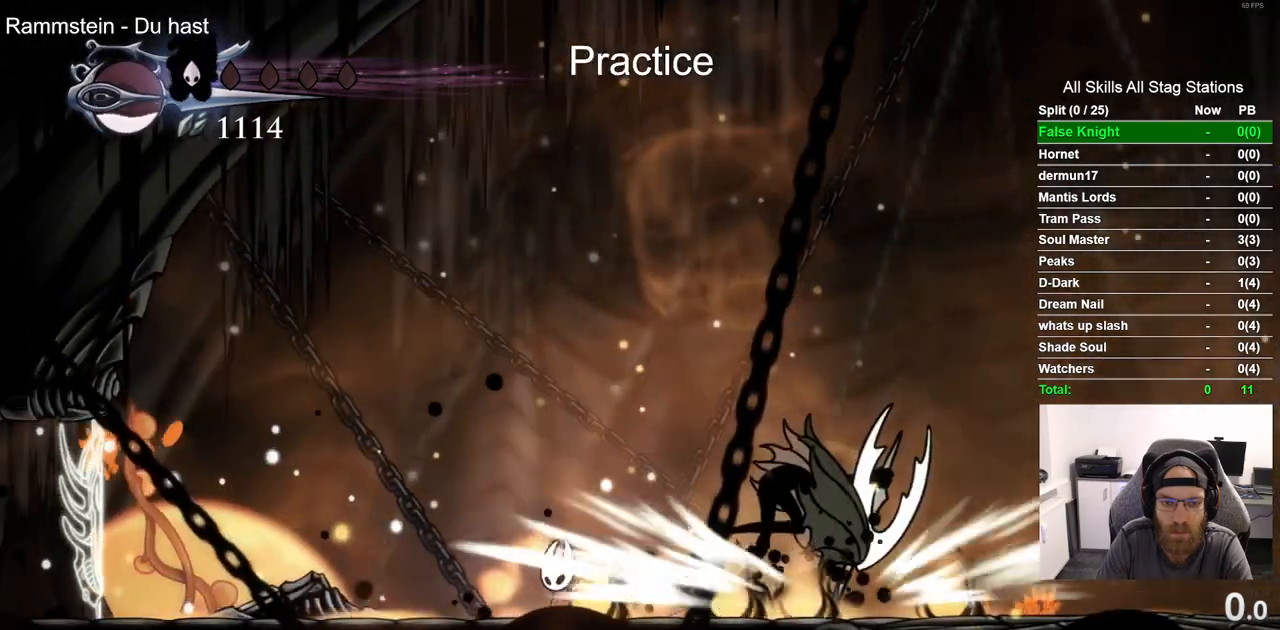
{"dt_ms": 1000, "buttons": [], "left_stick": "center", "right_stick": "center"}
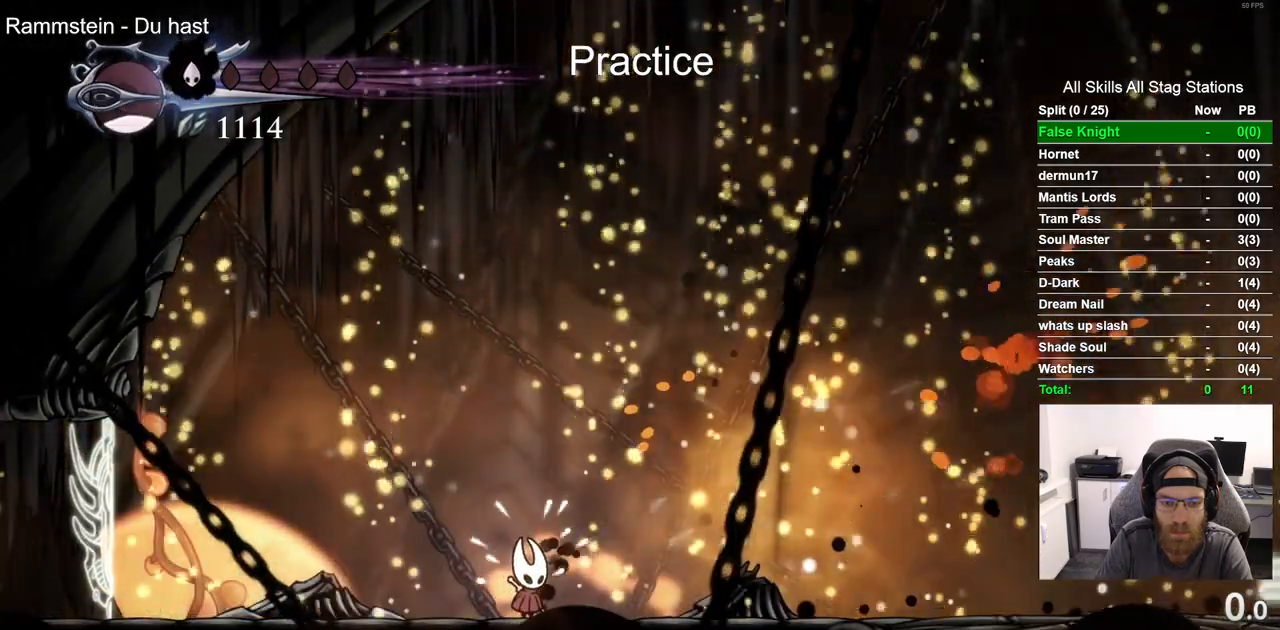
{"dt_ms": 500, "buttons": ["R2"], "left_stick": "center", "right_stick": "center", "events": [[500, "R2", "down"]]}
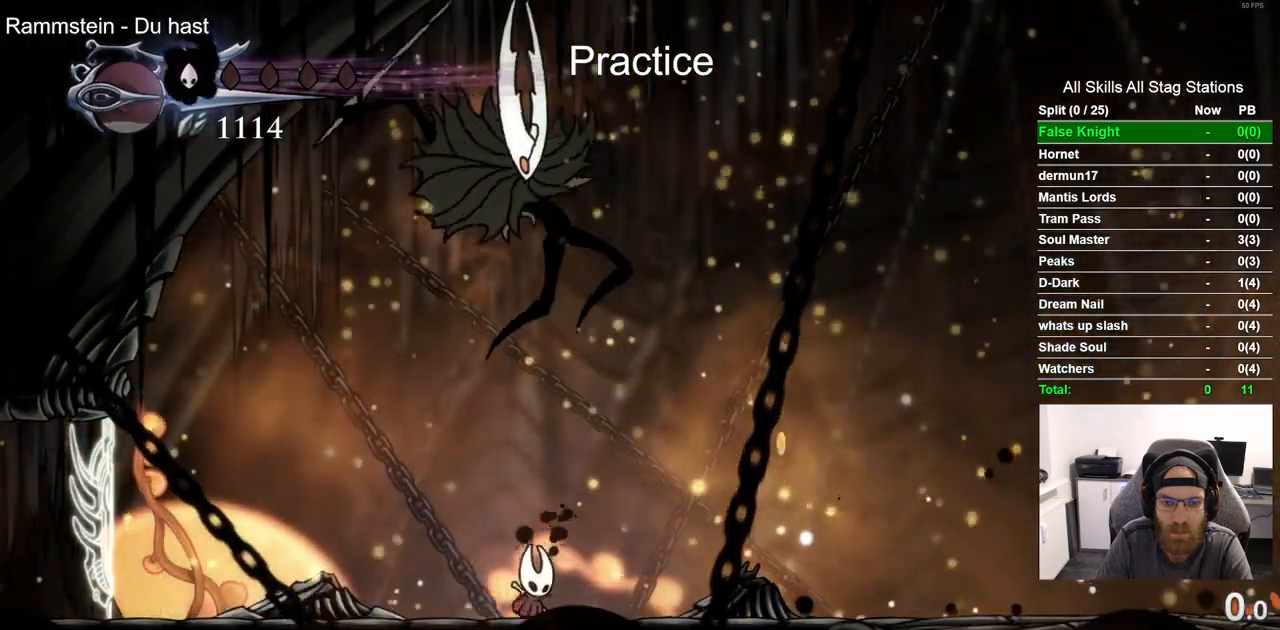
{"dt_ms": 1000, "buttons": [], "left_stick": "center", "right_stick": "center"}
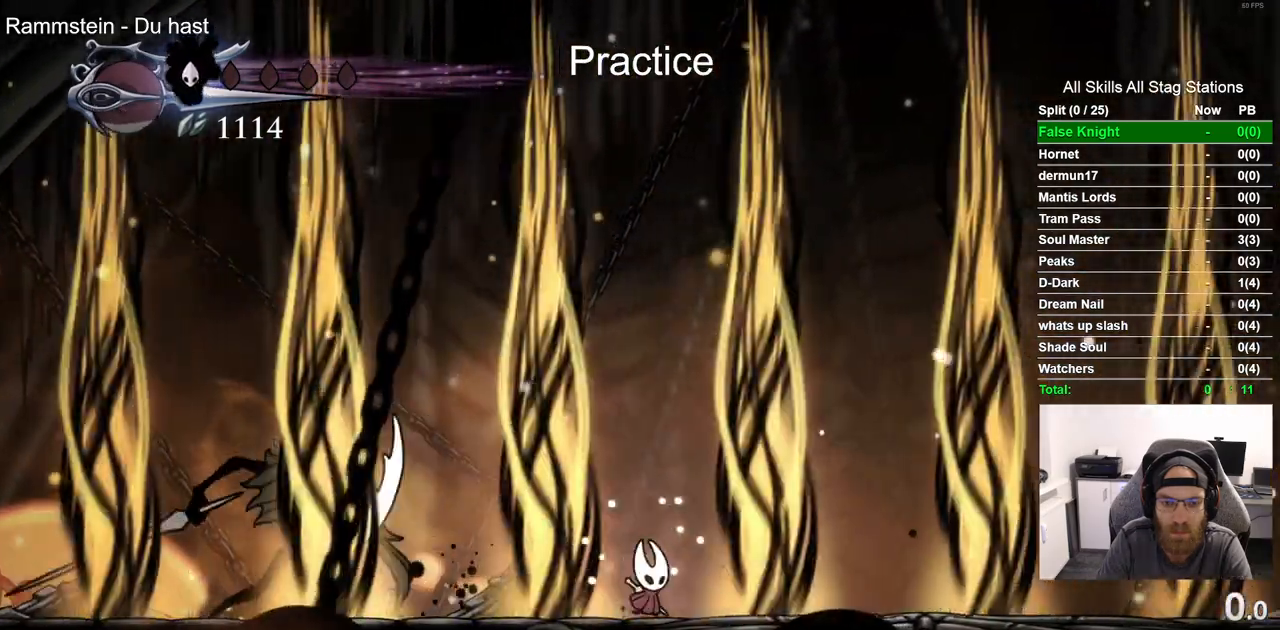
{"dt_ms": 500, "buttons": [], "left_stick": "center", "right_stick": "center", "events": []}
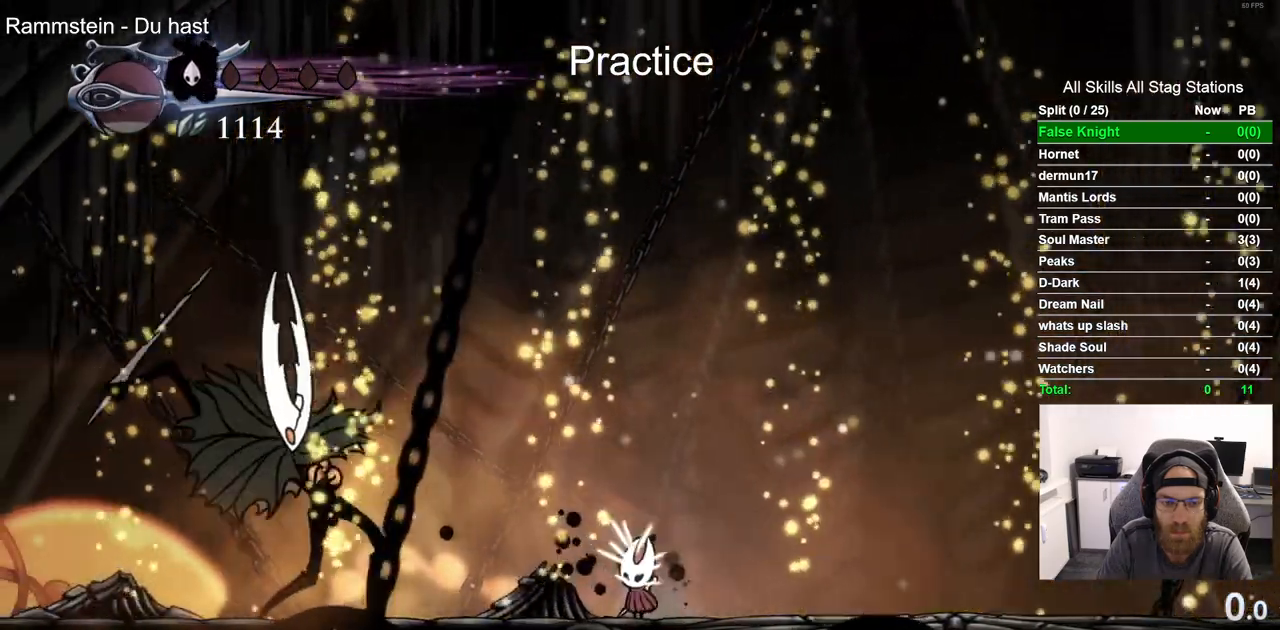
{"dt_ms": 500, "buttons": [], "left_stick": "center", "right_stick": "center", "events": []}
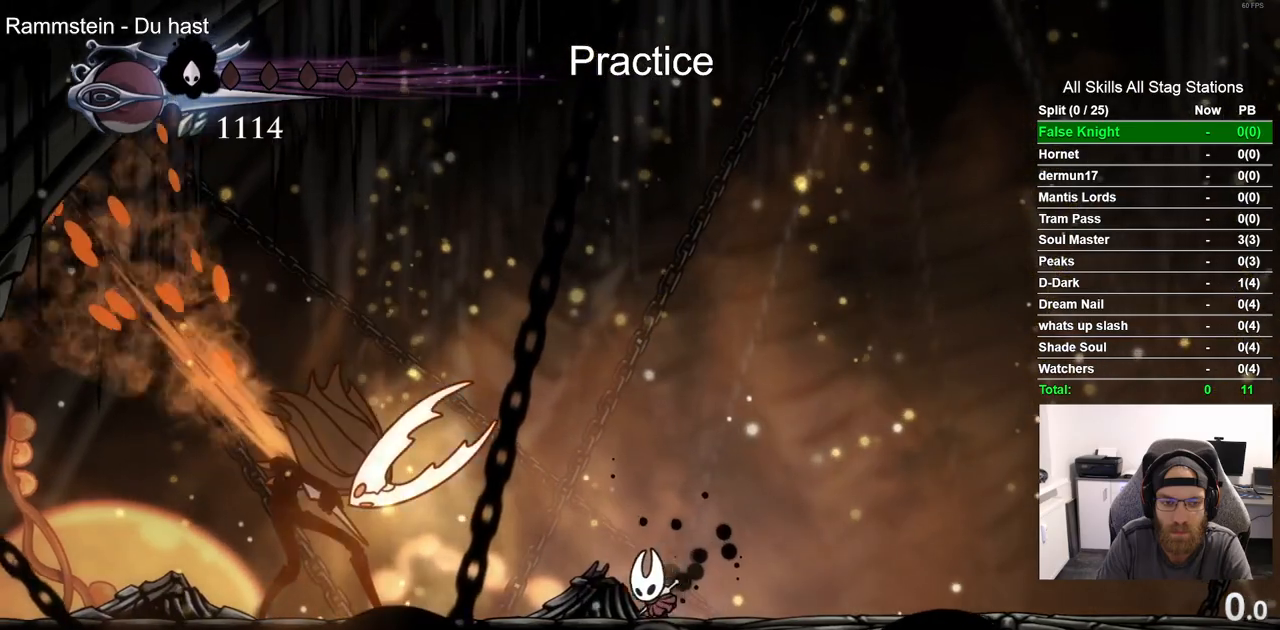
{"dt_ms": 500, "buttons": [], "left_stick": "center", "right_stick": "center", "events": [[300, "SQUARE", "down"], [483, "SQUARE", "up"]]}
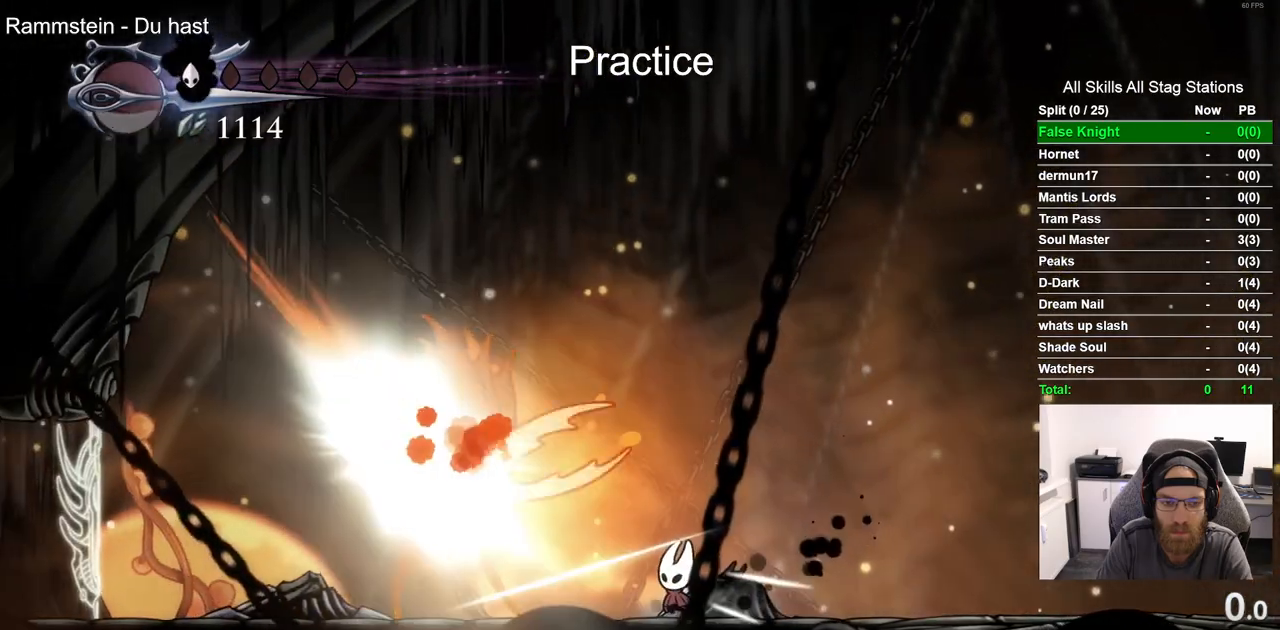
{"dt_ms": 500, "buttons": ["DPAD_RIGHT"], "left_stick": "center", "right_stick": "center"}
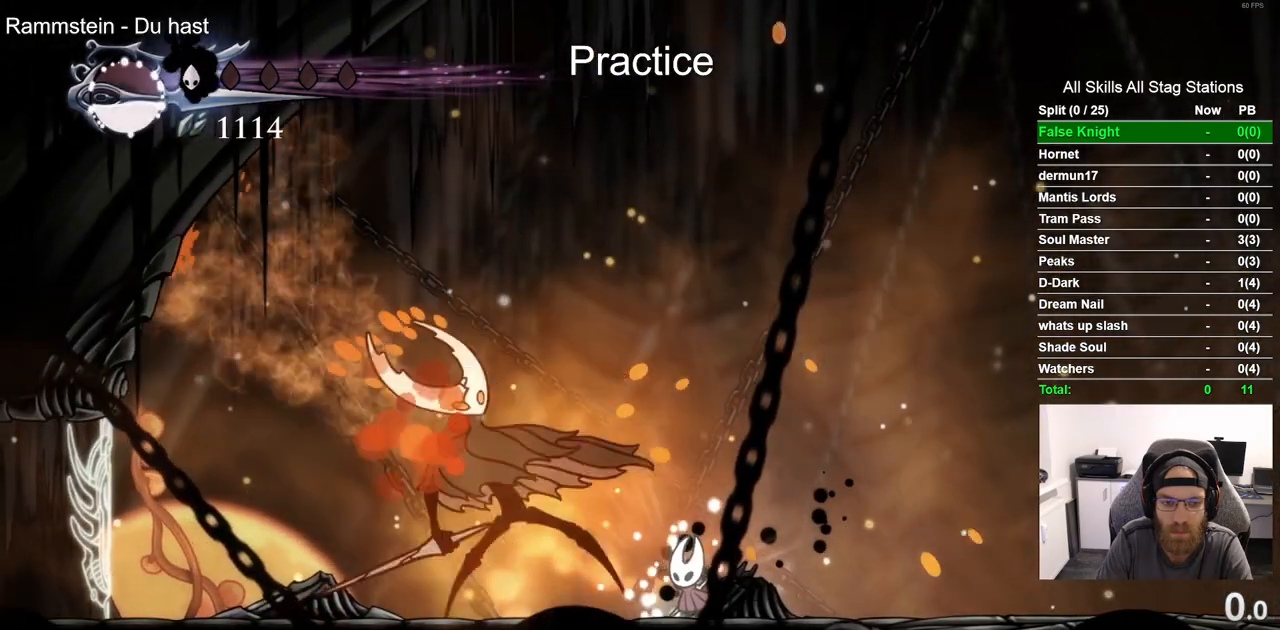
{"dt_ms": 500, "buttons": ["R1", "DPAD_RIGHT"], "left_stick": "center", "right_stick": "center", "events": [[250, "SQUARE", "down"], [383, "SQUARE", "up"], [433, "R1", "down"]]}
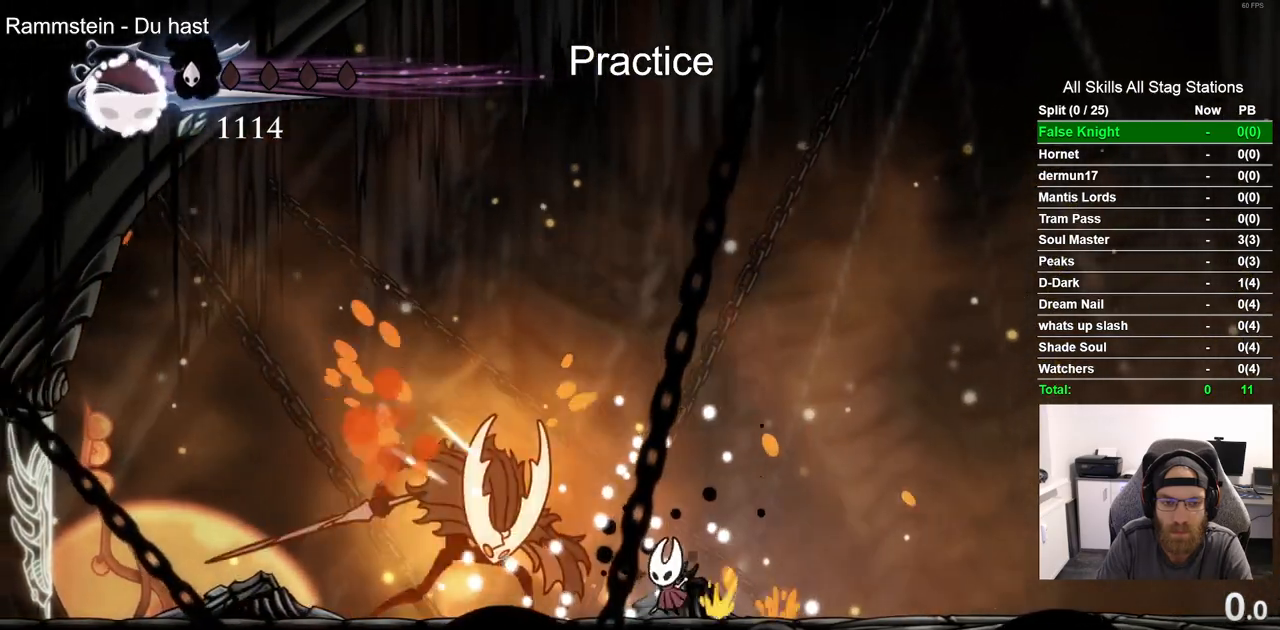
{"dt_ms": 500, "buttons": ["SQUARE", "DPAD_RIGHT"], "left_stick": "center", "right_stick": "center", "events": [[83, "R1", "up"], [450, "SQUARE", "down"]]}
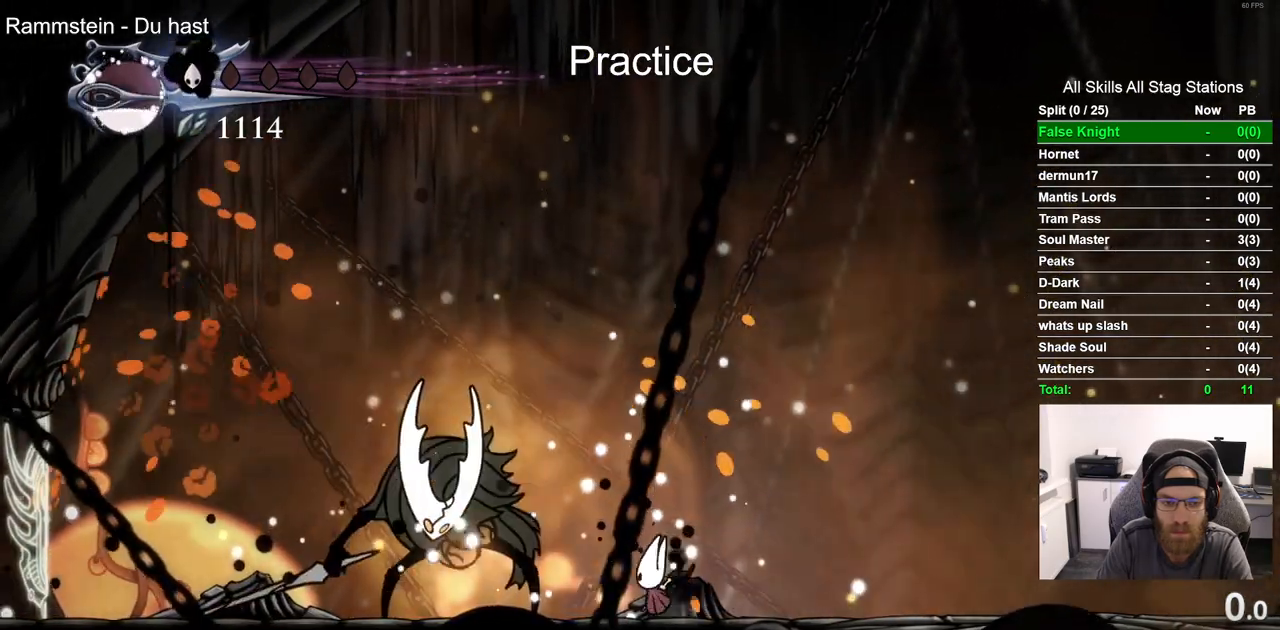
{"dt_ms": 500, "buttons": ["DPAD_RIGHT"], "left_stick": "center", "right_stick": "center"}